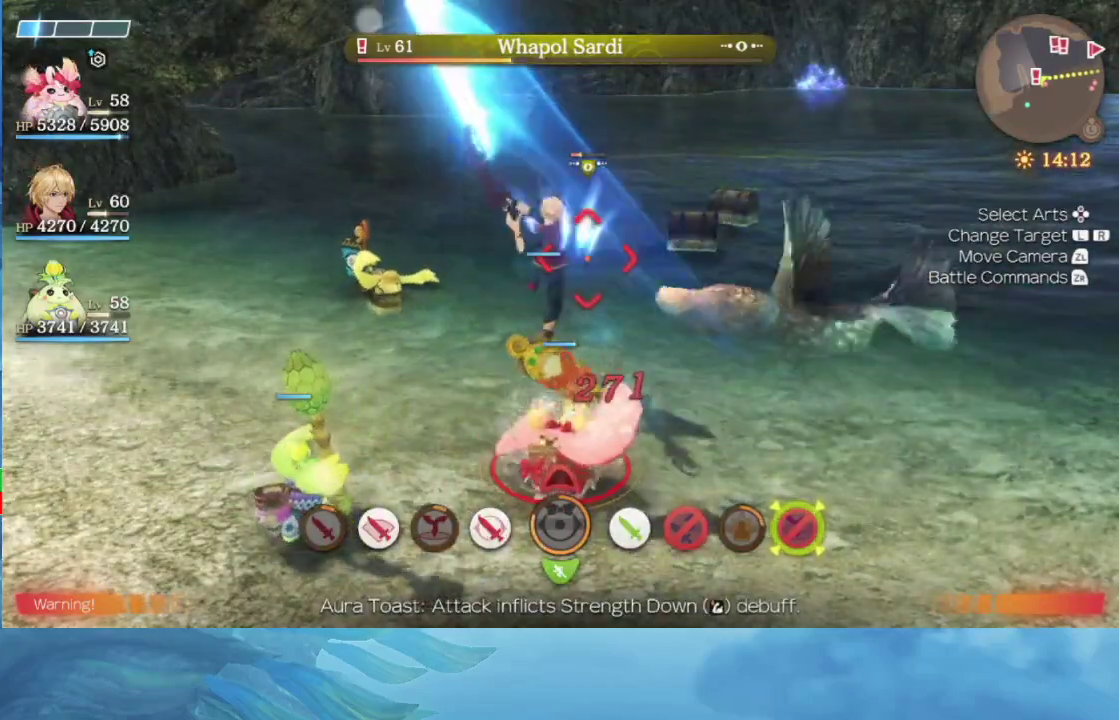
Gameplay with a controller (Nintendo layout); each line is a JSON object with the inputs held at the frame after it. "events" lists button and stick changes between this image and that frame as [ms after this image, input, new state], when the widget could be followed in between. This overlay highlights the sticks when they move; stick clicks (L3 R3) are not distinguishable. Not read: L3 R3 left_stick.
{"buttons": [], "right_stick": "center", "events": []}
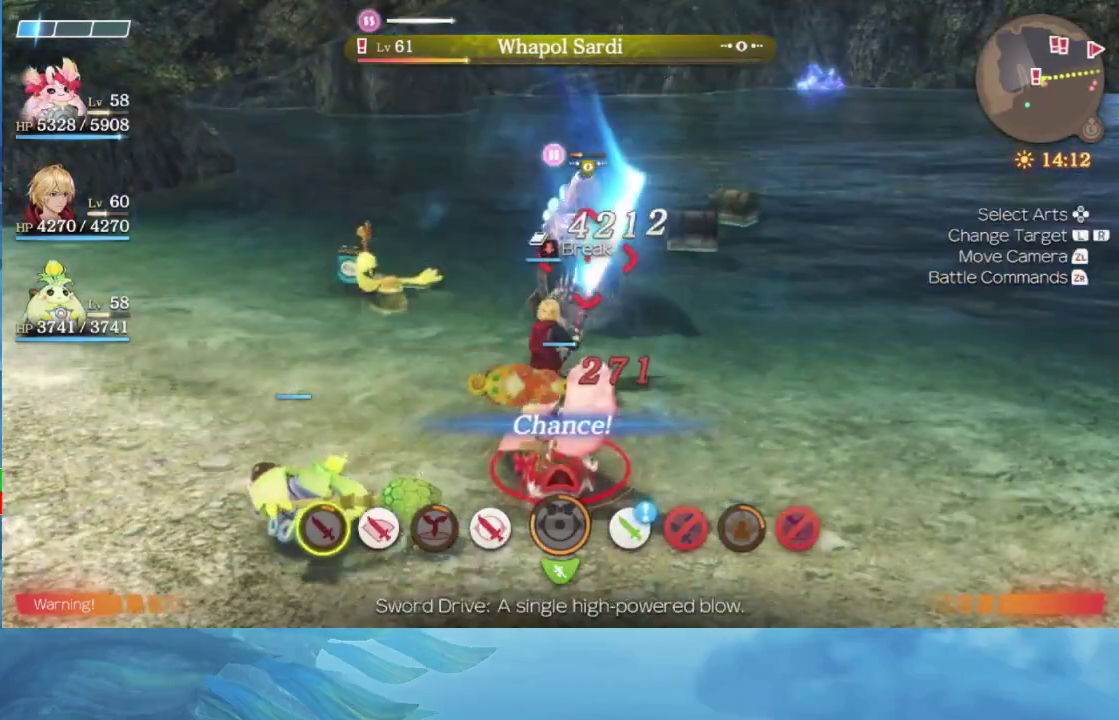
{"buttons": [], "right_stick": "center", "events": [[117, "A", "down"], [233, "A", "up"]]}
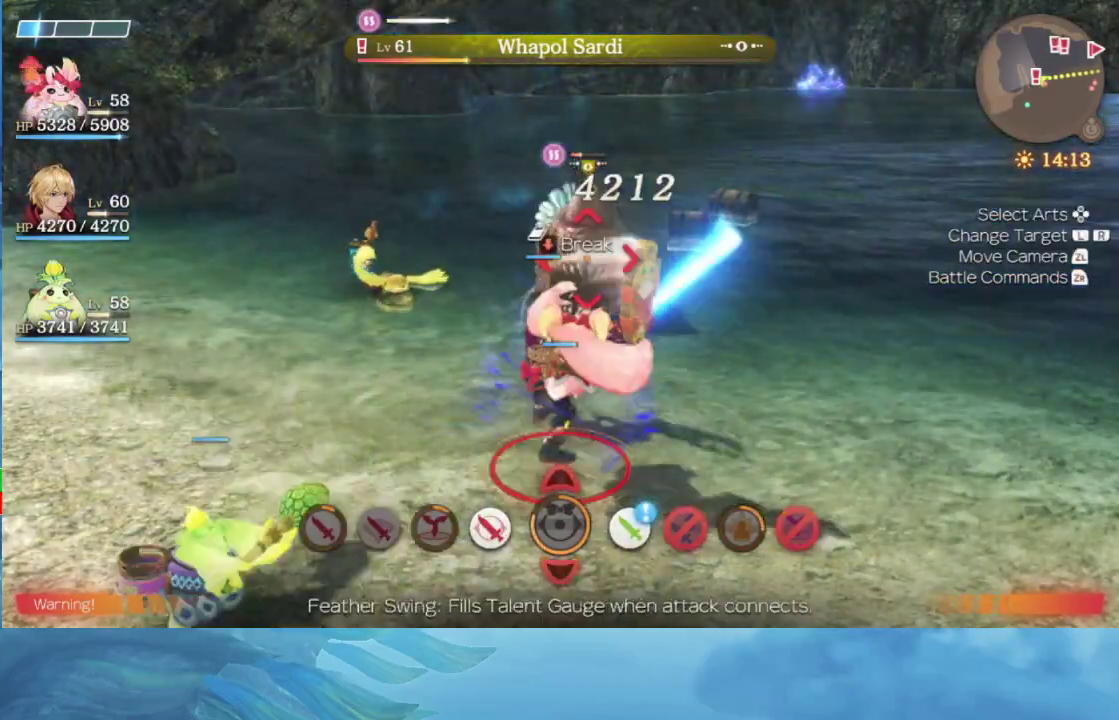
{"buttons": ["A"], "right_stick": "center", "events": [[317, "A", "down"]]}
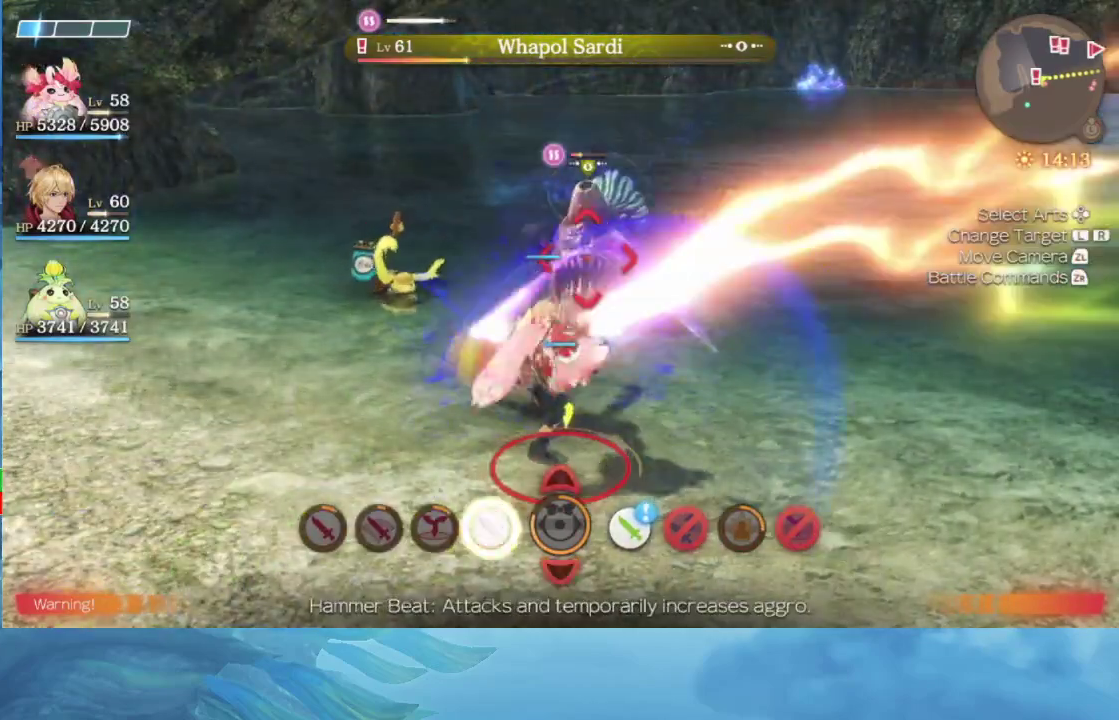
{"buttons": ["A"], "right_stick": "center", "events": [[83, "A", "up"], [133, "A", "down"], [233, "A", "up"], [317, "A", "down"], [383, "A", "up"], [467, "A", "down"]]}
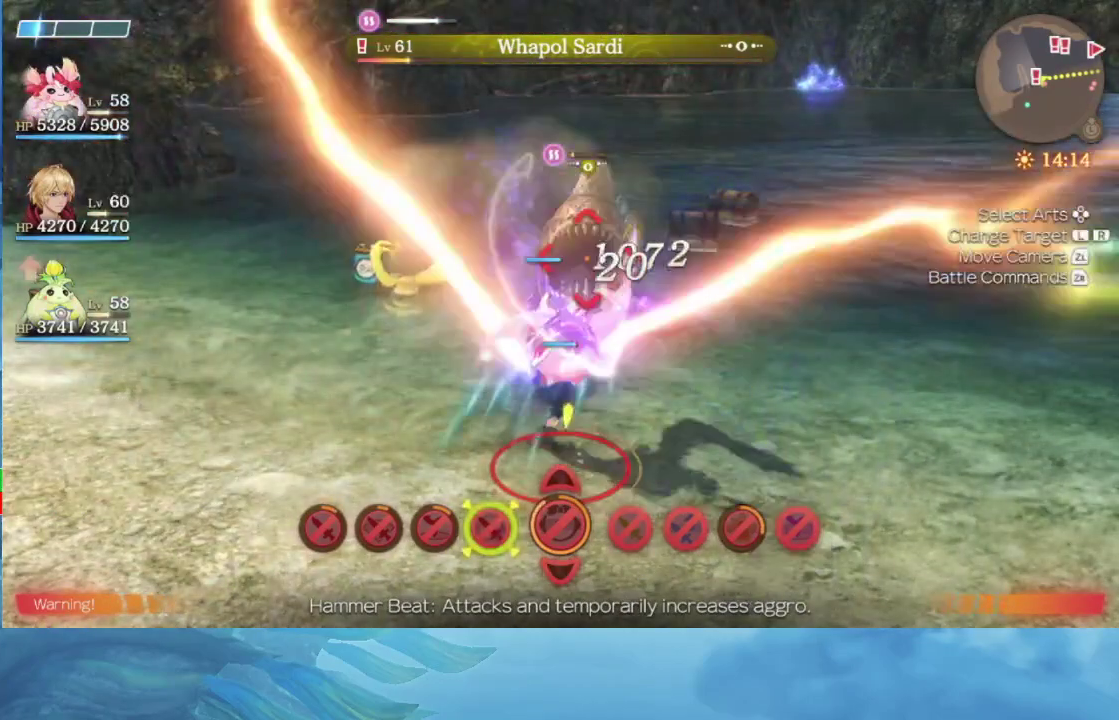
{"buttons": ["A"], "right_stick": "center", "events": [[50, "A", "up"], [133, "A", "down"], [233, "A", "up"], [300, "A", "down"], [367, "A", "up"], [467, "A", "down"]]}
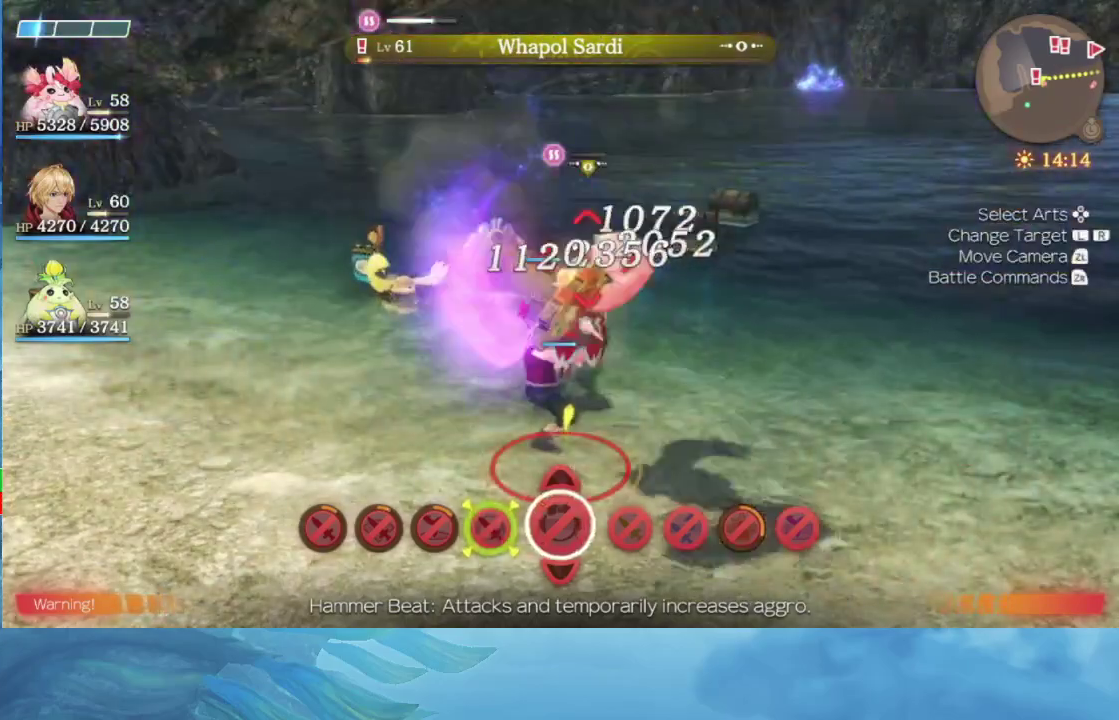
{"buttons": [], "right_stick": "center", "events": [[33, "A", "up"], [133, "A", "down"], [233, "A", "up"], [300, "A", "down"], [350, "A", "up"]]}
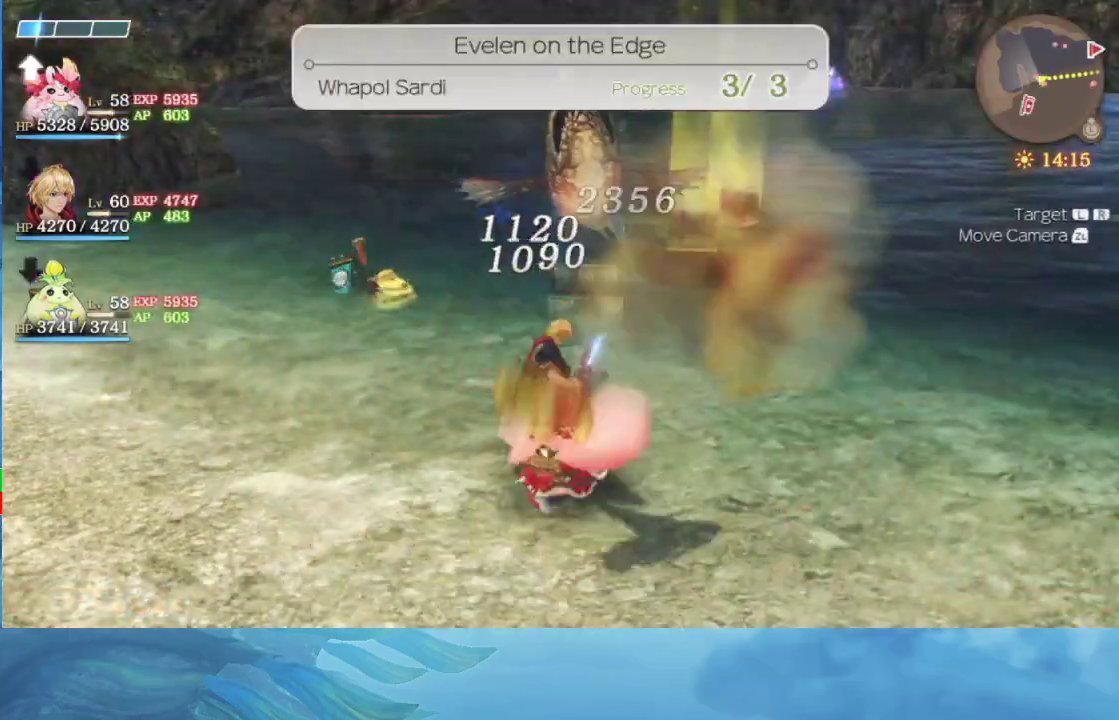
{"buttons": [], "right_stick": "left", "events": [[117, "right_stick", "down-right"], [467, "right_stick", "left"]]}
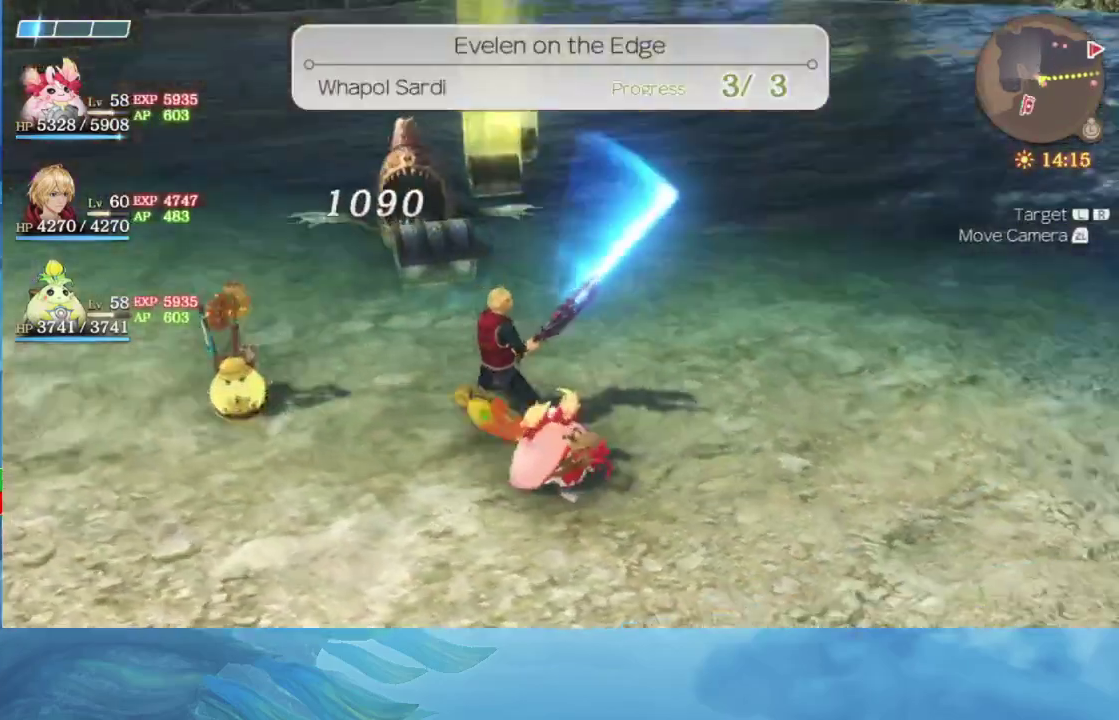
{"buttons": [], "right_stick": "left", "events": []}
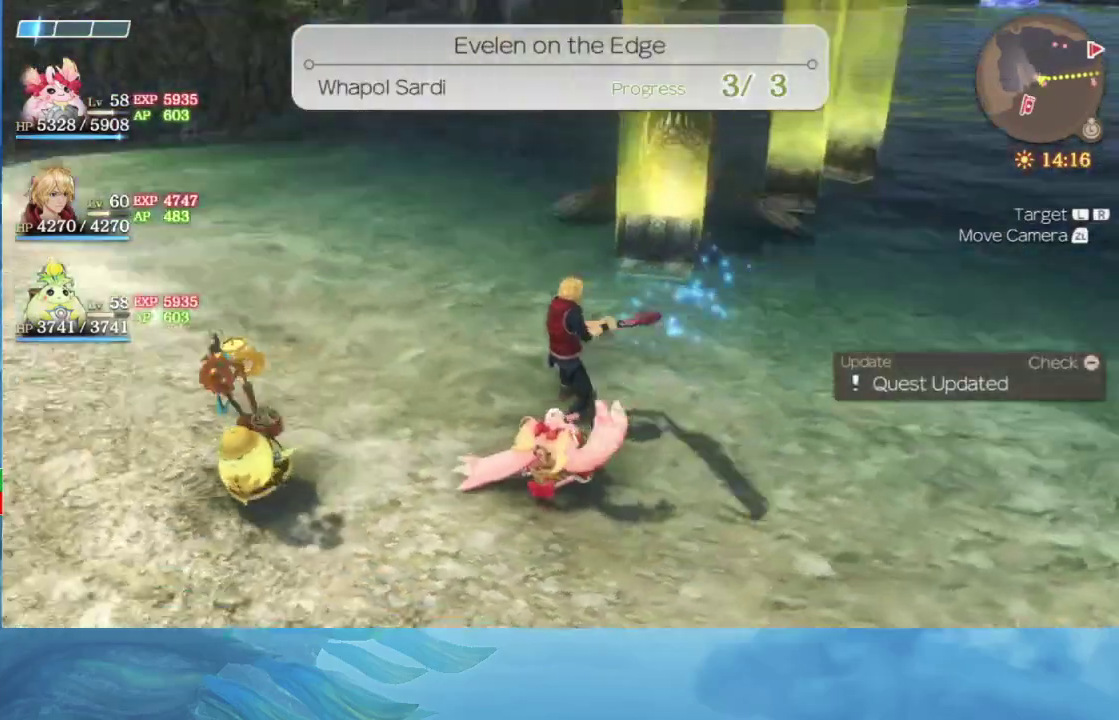
{"buttons": [], "right_stick": "left", "events": []}
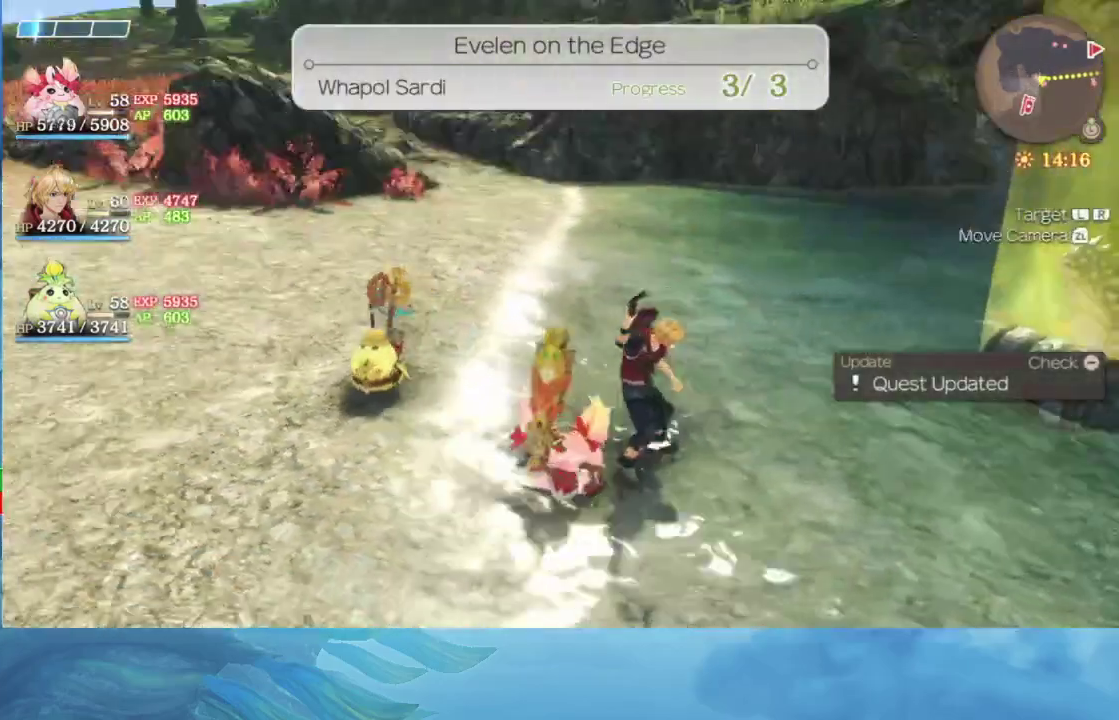
{"buttons": [], "right_stick": "center", "events": [[333, "right_stick", "center"]]}
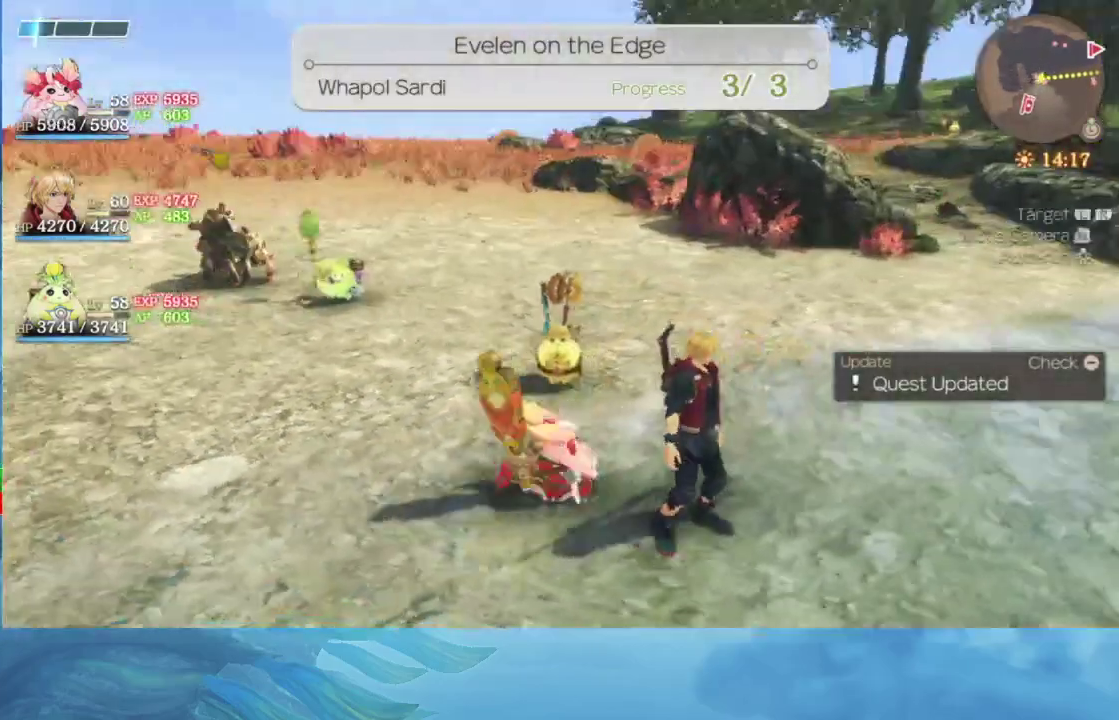
{"buttons": [], "right_stick": "center", "events": [[183, "right_stick", "right"], [400, "right_stick", "center"]]}
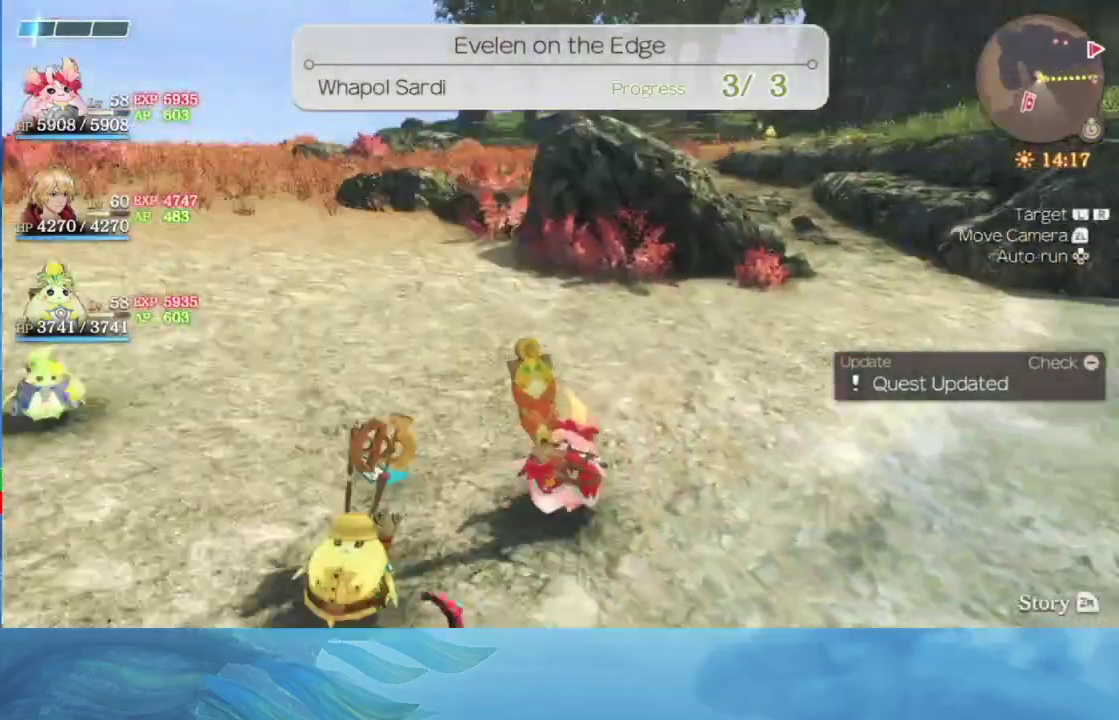
{"buttons": [], "right_stick": "center", "events": []}
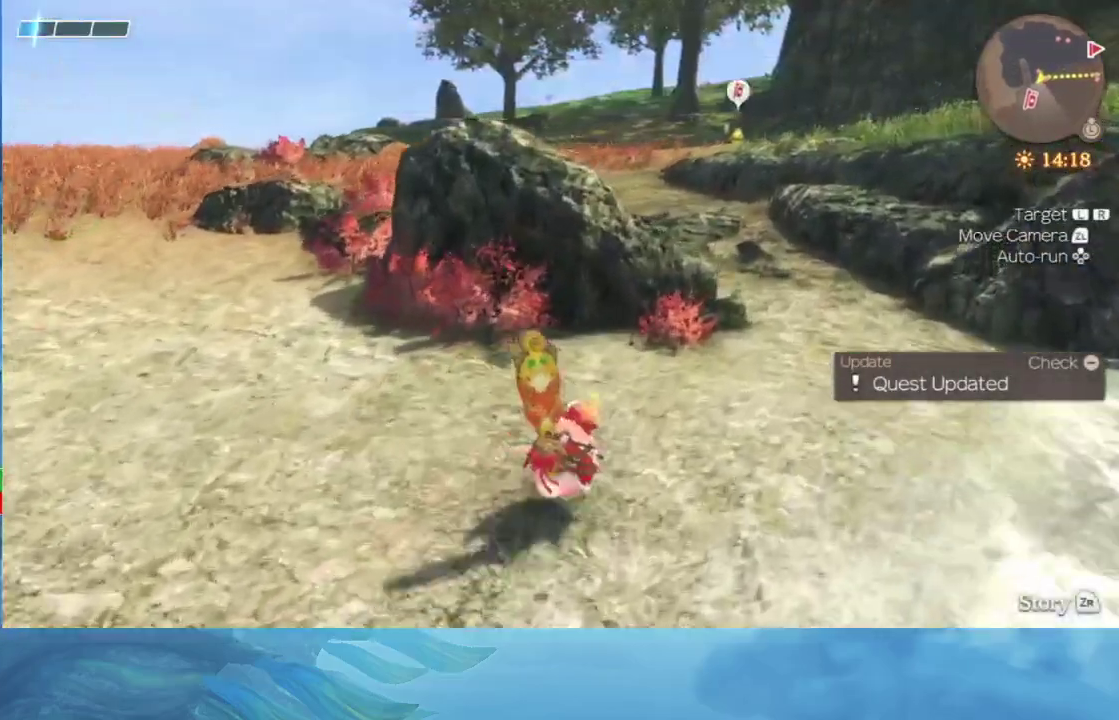
{"buttons": [], "right_stick": "center", "events": []}
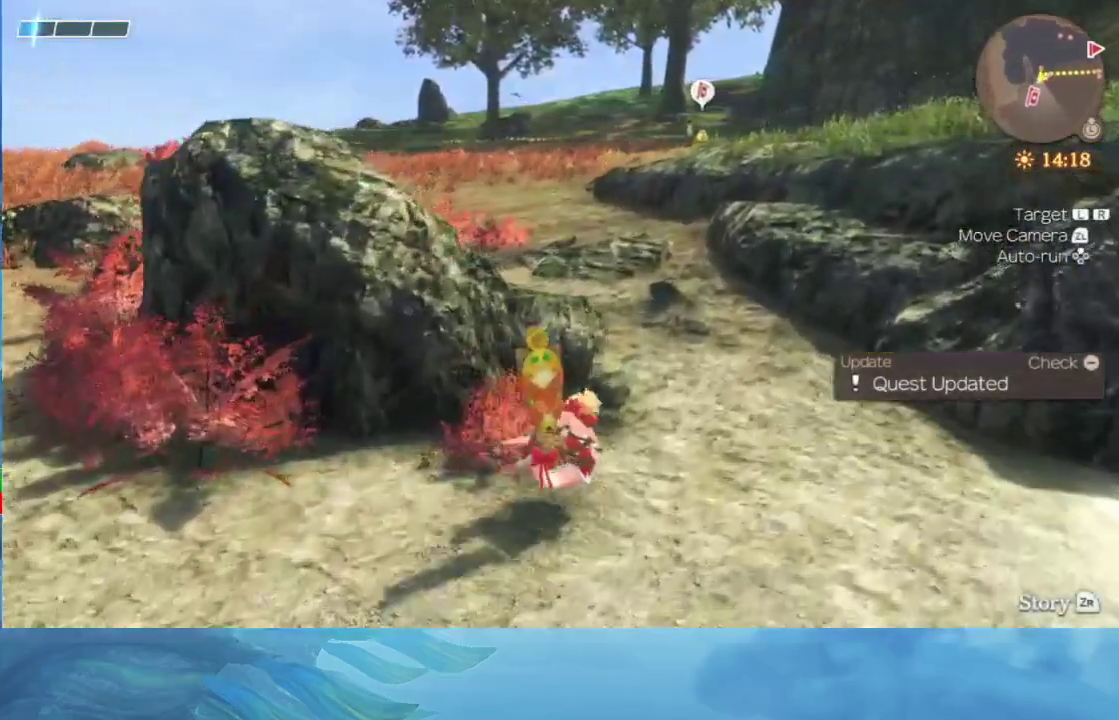
{"buttons": [], "right_stick": "center", "events": [[200, "right_stick", "down-left"], [367, "right_stick", "center"]]}
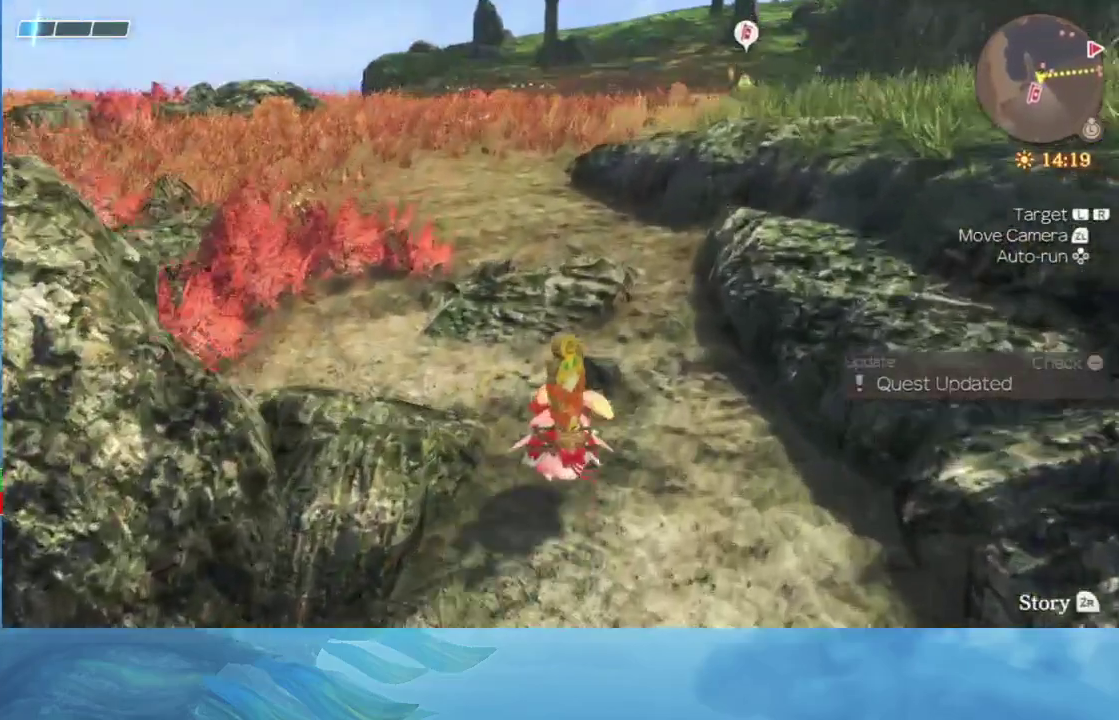
{"buttons": [], "right_stick": "center", "events": []}
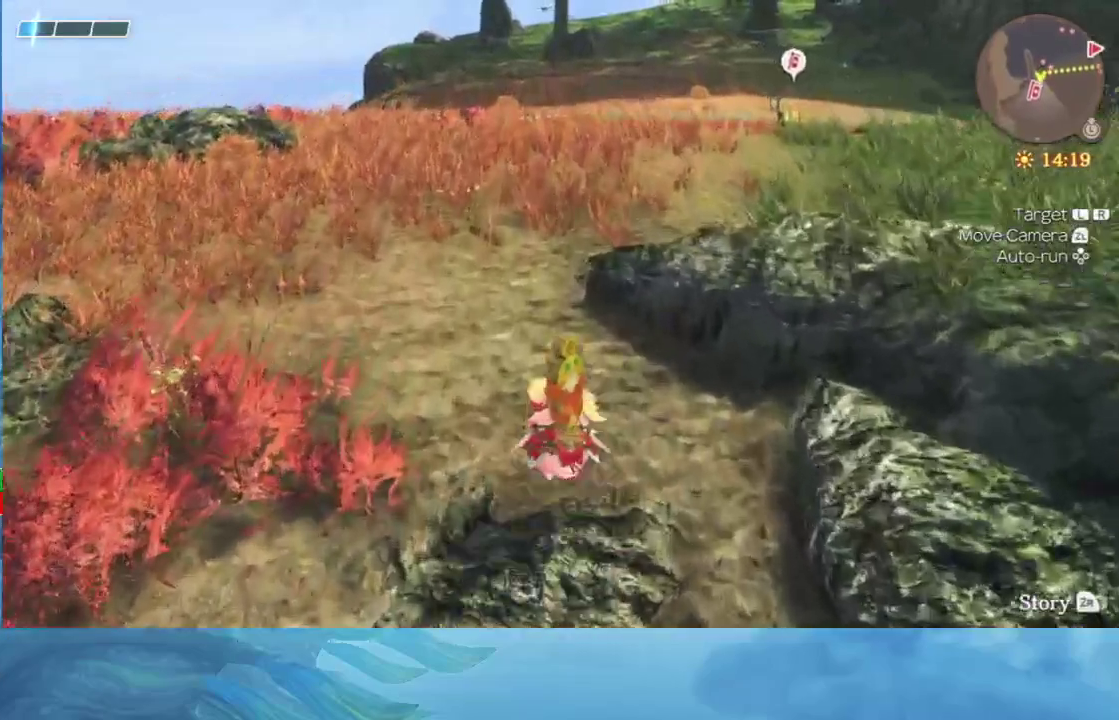
{"buttons": [], "right_stick": "right", "events": [[317, "right_stick", "right"]]}
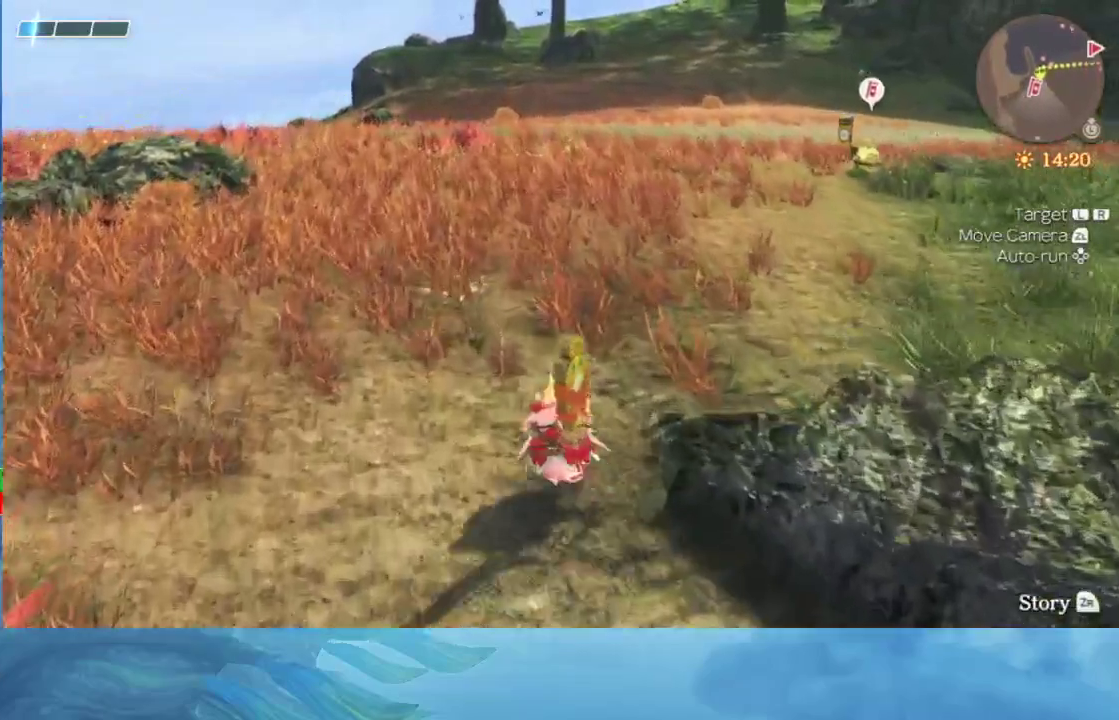
{"buttons": ["A"], "right_stick": "center", "events": [[17, "right_stick", "center"], [150, "A", "down"], [217, "A", "up"], [317, "A", "down"], [383, "A", "up"], [467, "A", "down"]]}
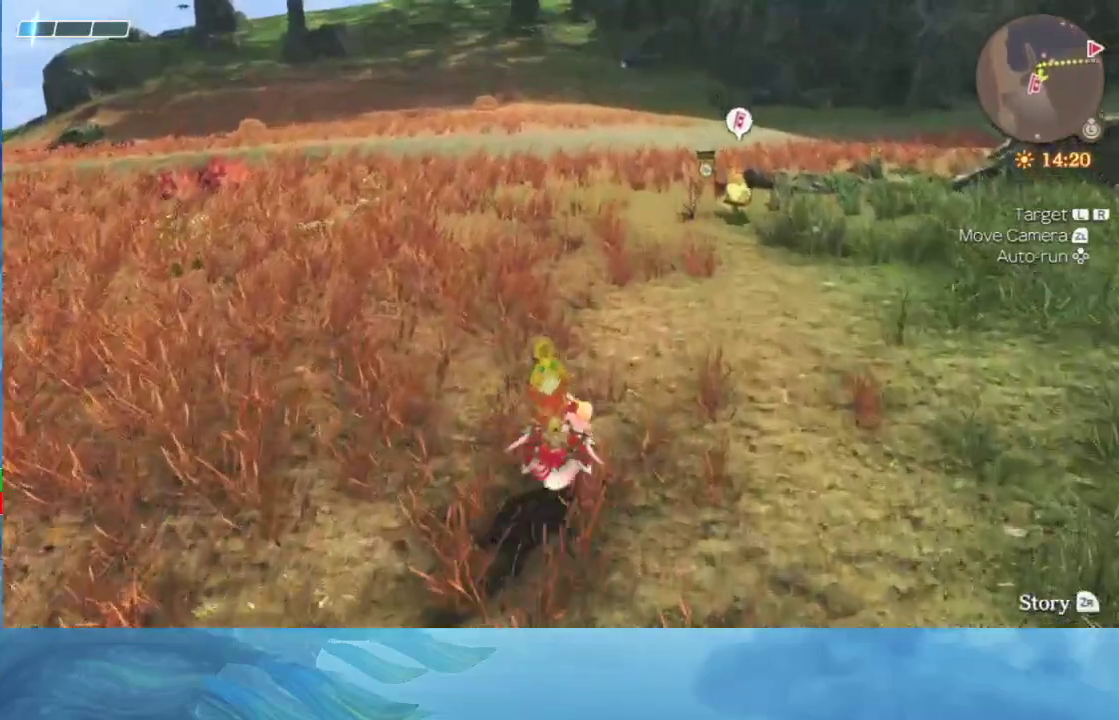
{"buttons": [], "right_stick": "center", "events": [[33, "A", "up"], [133, "A", "down"], [200, "A", "up"], [267, "A", "down"], [367, "A", "up"], [450, "A", "down"], [500, "A", "up"]]}
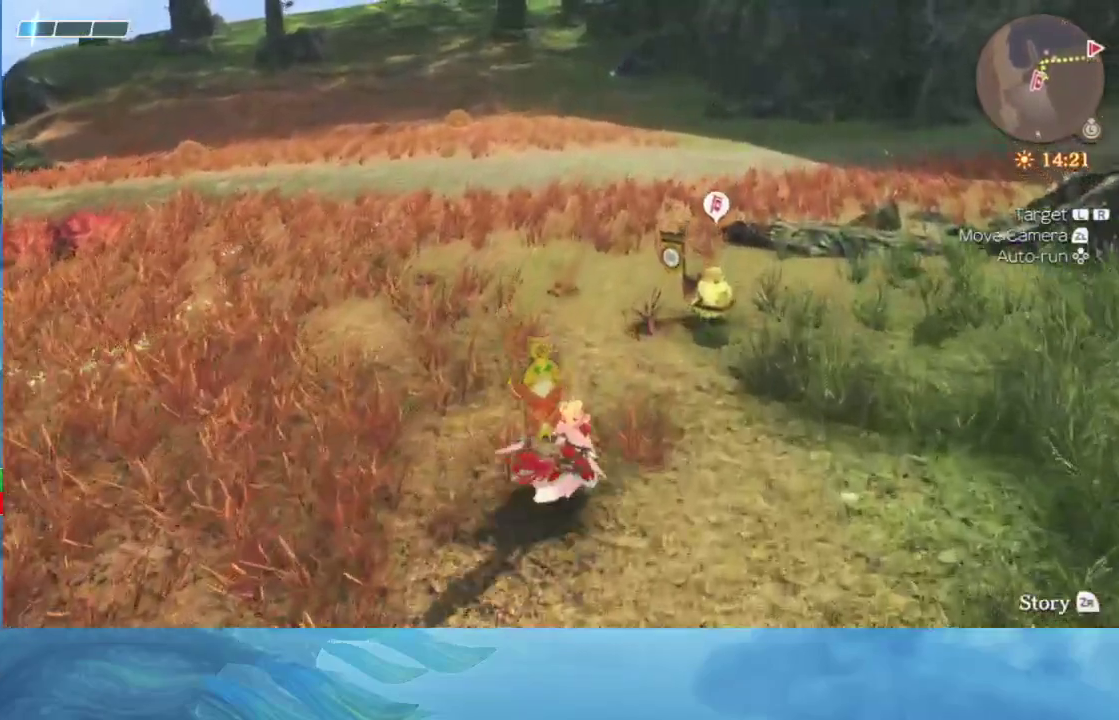
{"buttons": [], "right_stick": "center", "events": [[83, "A", "down"], [167, "A", "up"], [250, "A", "down"], [333, "A", "up"], [383, "A", "down"], [467, "A", "up"]]}
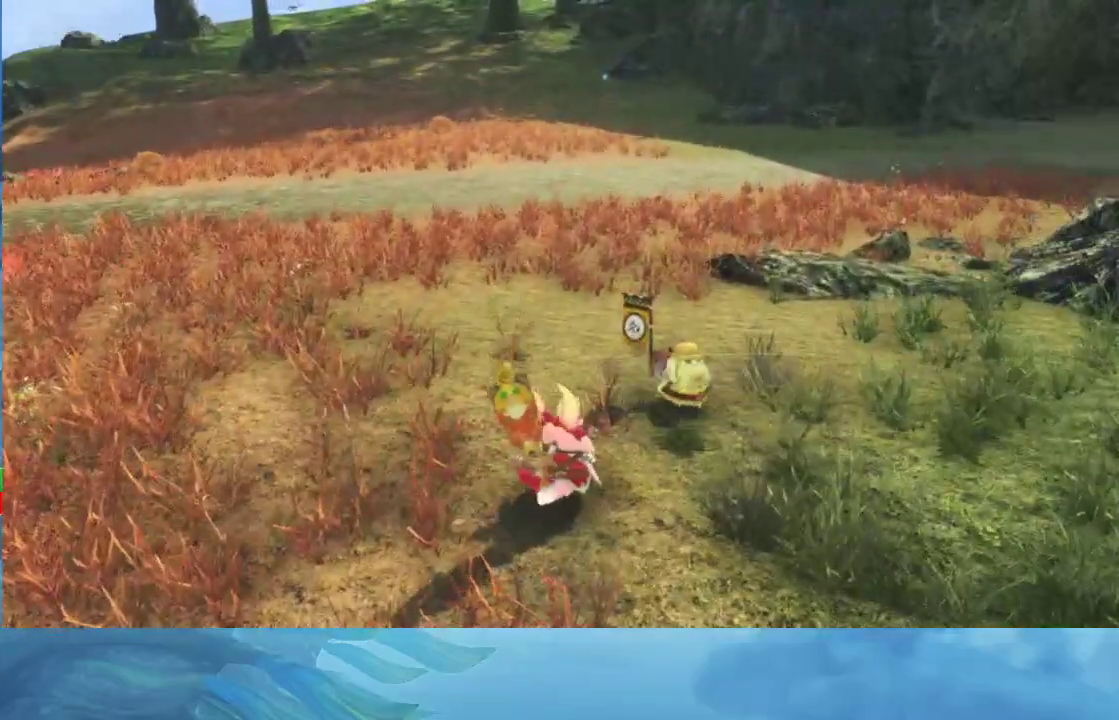
{"buttons": [], "right_stick": "center", "events": [[67, "A", "down"], [117, "A", "up"], [183, "A", "down"], [267, "A", "up"], [317, "A", "down"], [383, "A", "up"], [450, "A", "down"], [500, "A", "up"]]}
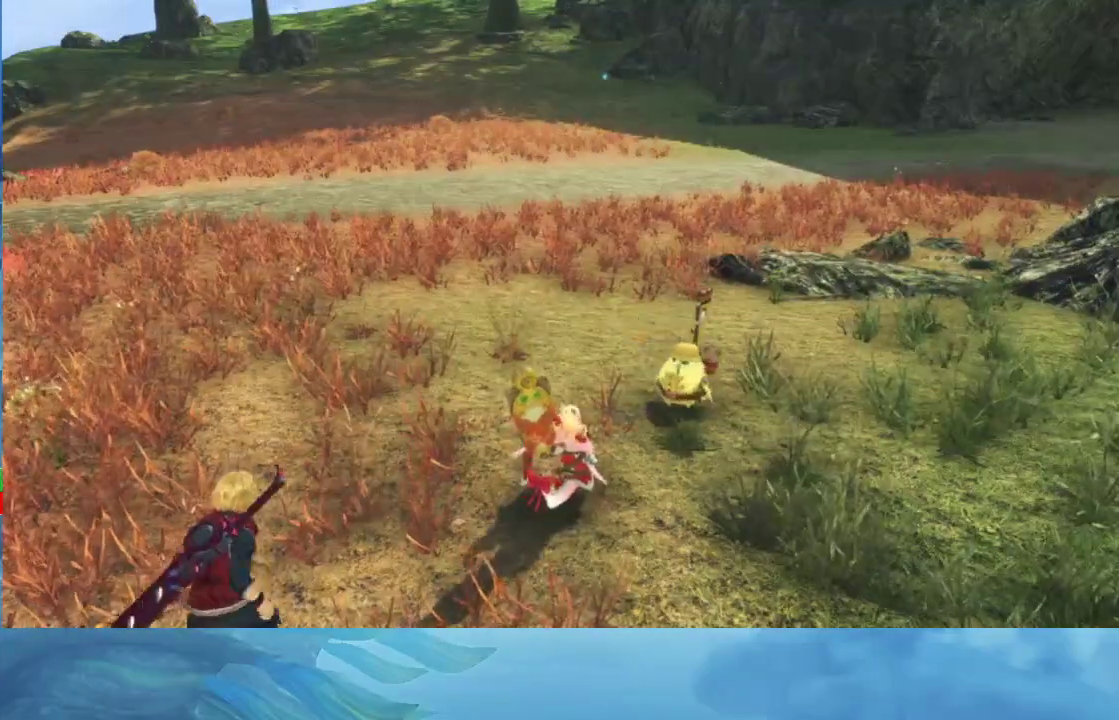
{"buttons": ["A"], "right_stick": "center", "events": [[117, "A", "down"], [150, "A", "up"], [217, "A", "down"], [283, "A", "up"], [350, "A", "down"], [417, "A", "up"], [483, "A", "down"]]}
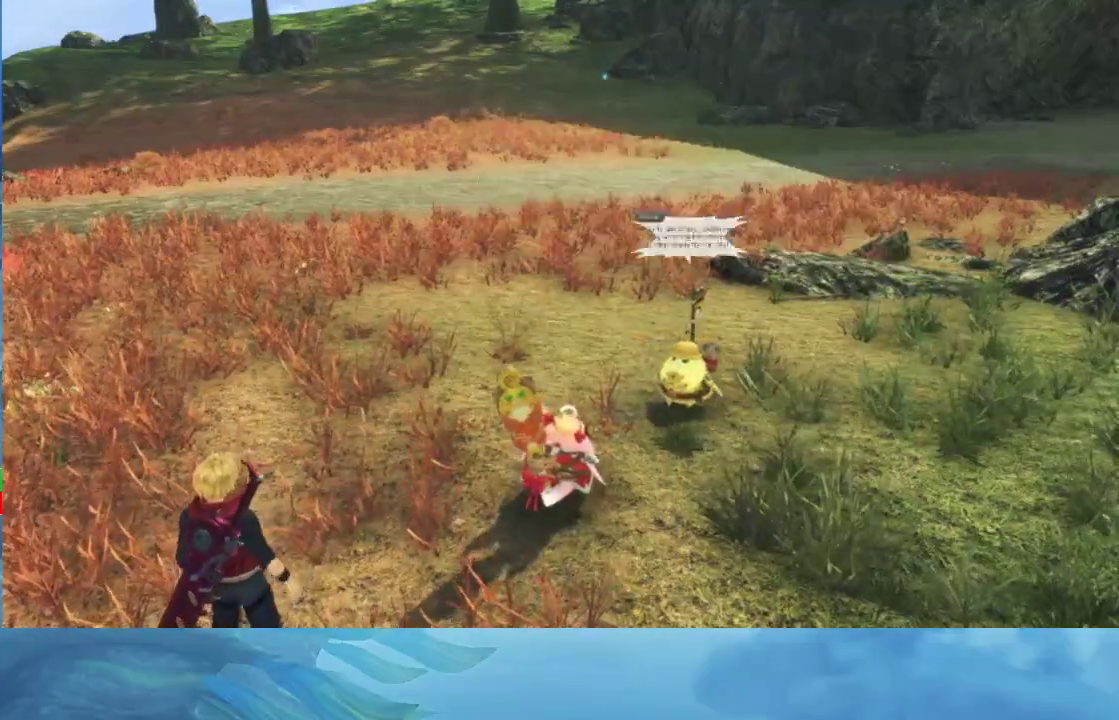
{"buttons": [], "right_stick": "center", "events": [[17, "A", "up"], [83, "A", "down"], [167, "A", "up"], [250, "A", "down"], [283, "A", "up"], [400, "A", "down"], [467, "A", "up"]]}
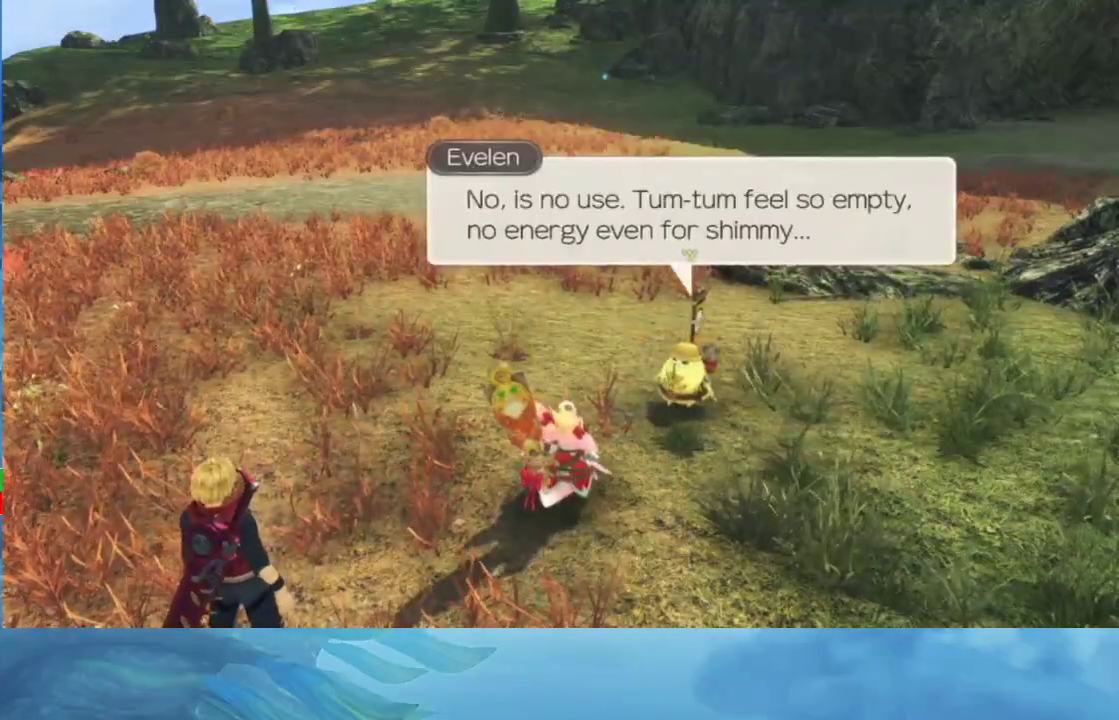
{"buttons": [], "right_stick": "center", "events": [[33, "A", "down"], [83, "A", "up"], [133, "A", "down"], [233, "A", "up"], [283, "A", "down"], [333, "A", "up"], [417, "A", "down"], [467, "A", "up"]]}
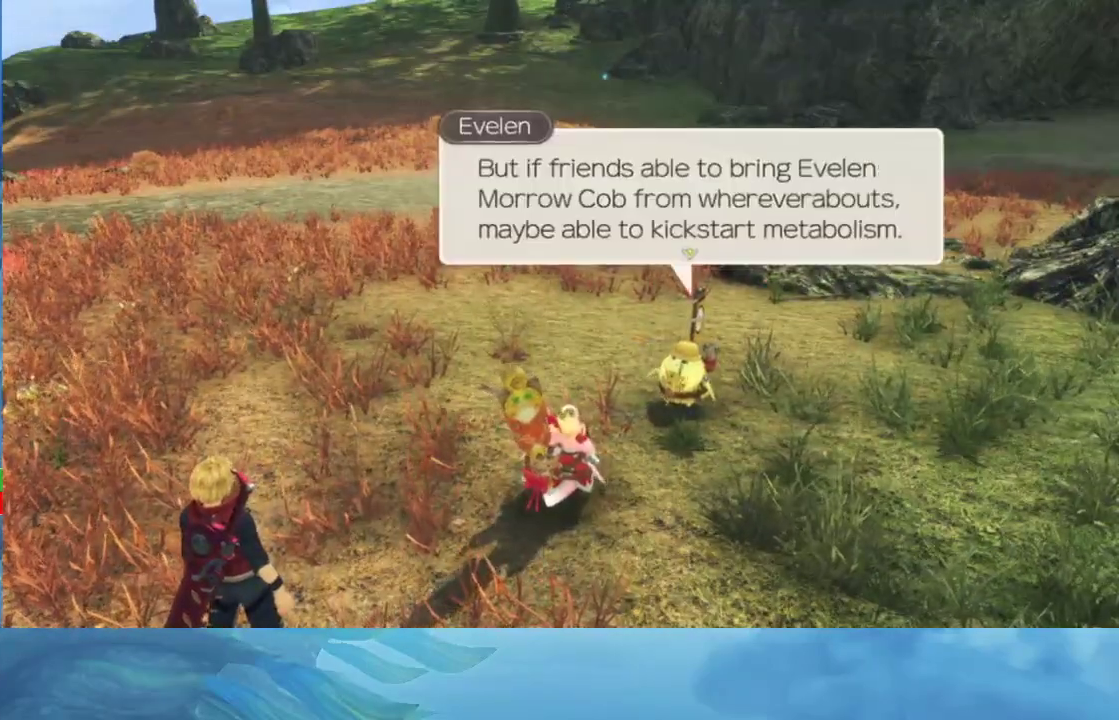
{"buttons": [], "right_stick": "center", "events": [[67, "A", "down"], [117, "A", "up"], [200, "A", "down"], [267, "A", "up"], [350, "A", "down"], [417, "A", "up"]]}
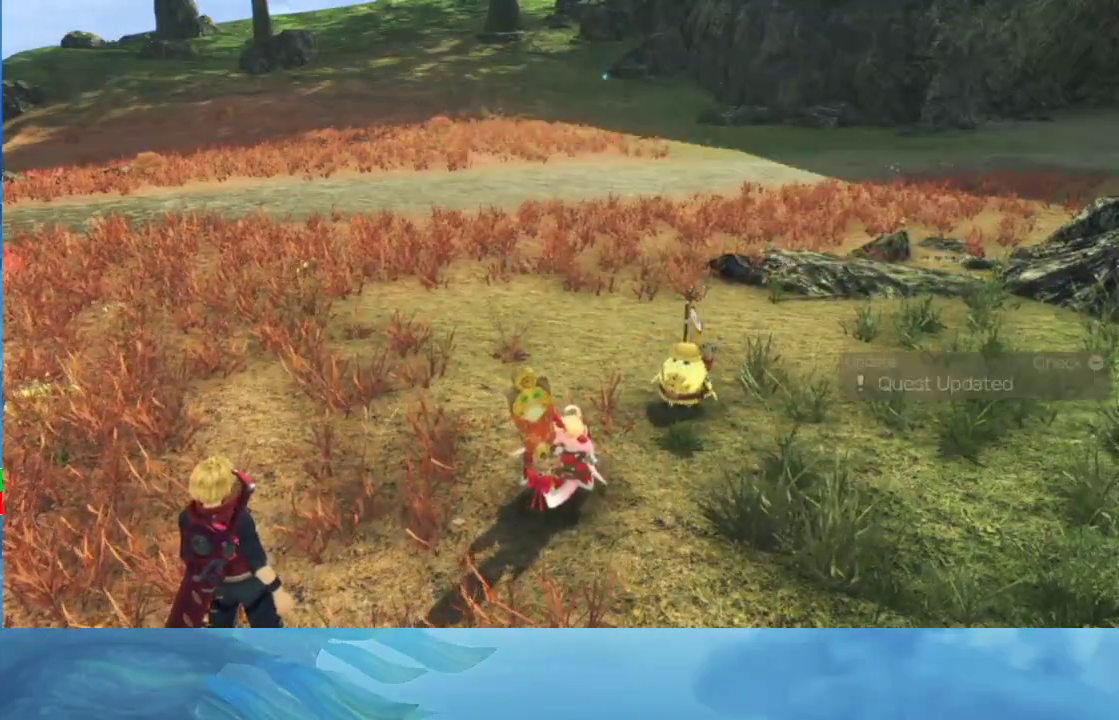
{"buttons": ["A"], "right_stick": "center", "events": [[17, "A", "down"], [83, "A", "up"], [333, "A", "down"], [383, "A", "up"], [467, "A", "down"]]}
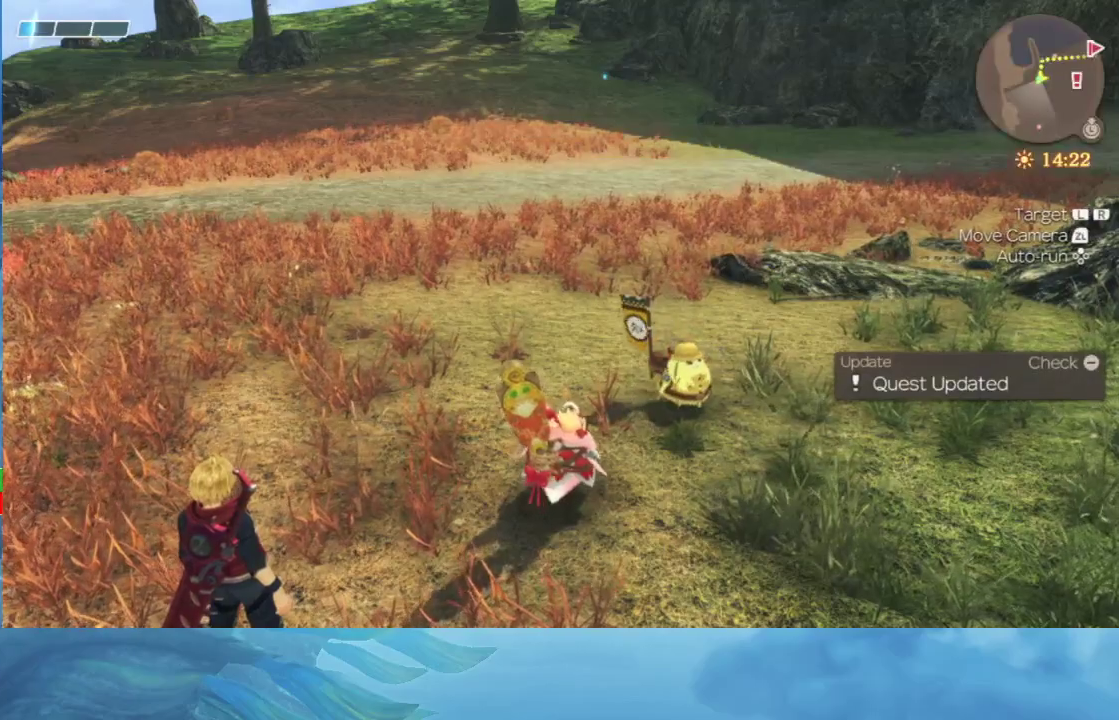
{"buttons": [], "right_stick": "left", "events": [[17, "A", "up"], [383, "right_stick", "left"]]}
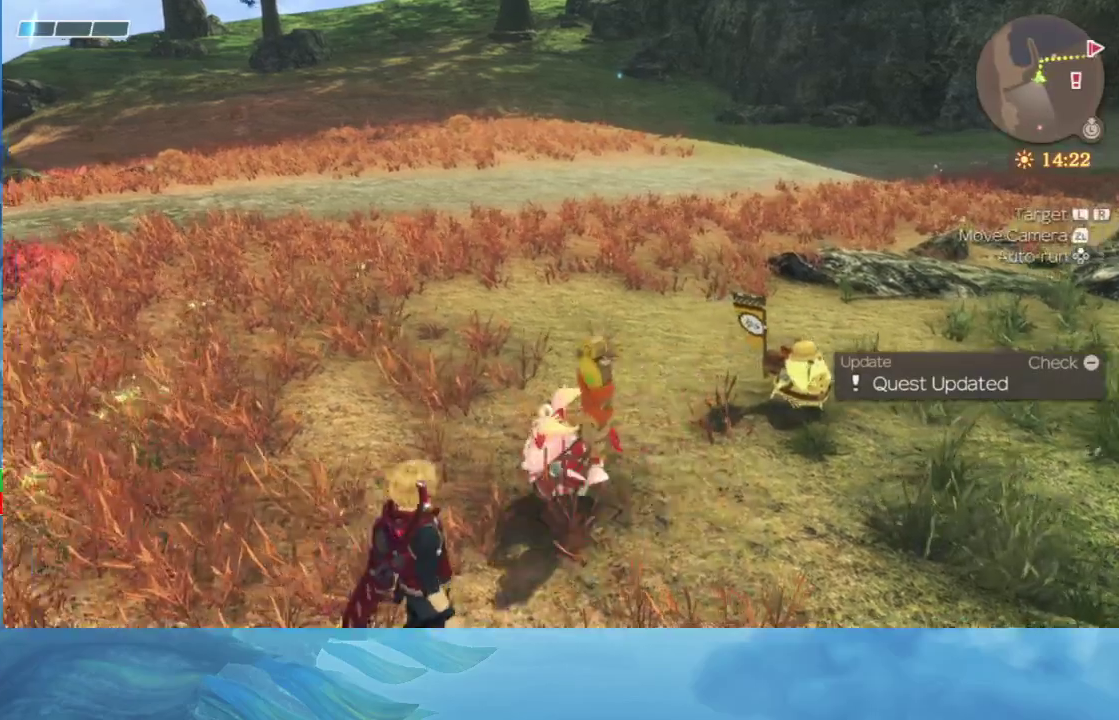
{"buttons": [], "right_stick": "left", "events": [[183, "L1", "down"], [400, "L1", "up"]]}
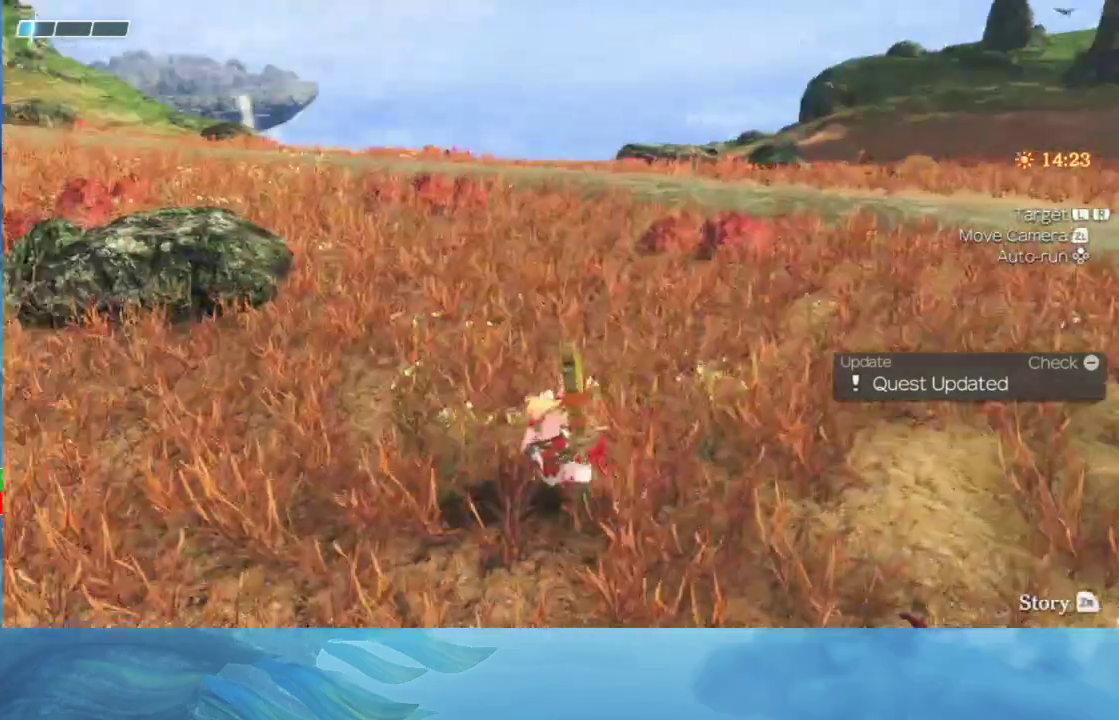
{"buttons": [], "right_stick": "left", "events": []}
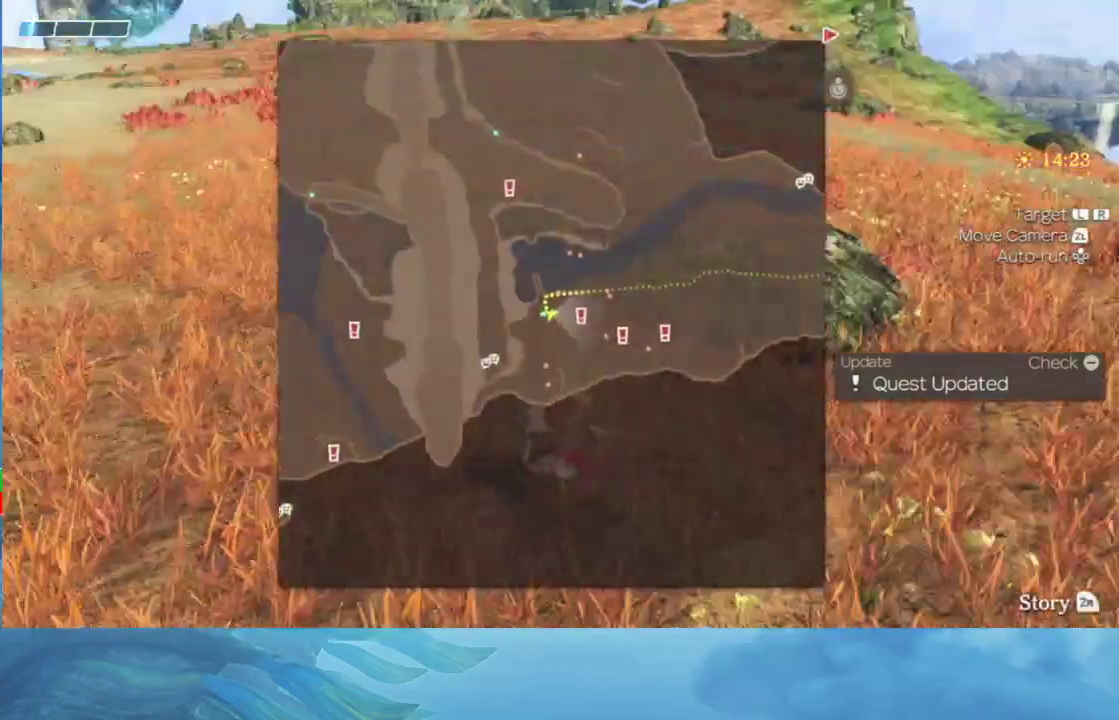
{"buttons": [], "right_stick": "center", "events": [[33, "right_stick", "center"]]}
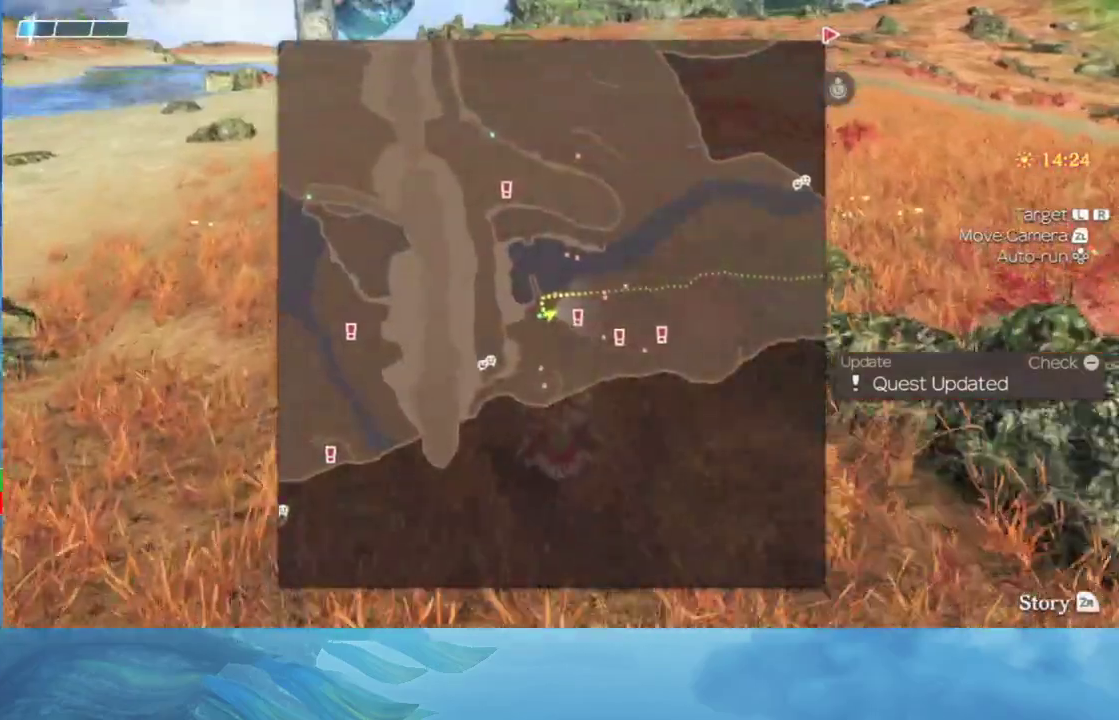
{"buttons": [], "right_stick": "up-right", "events": [[433, "right_stick", "up-right"]]}